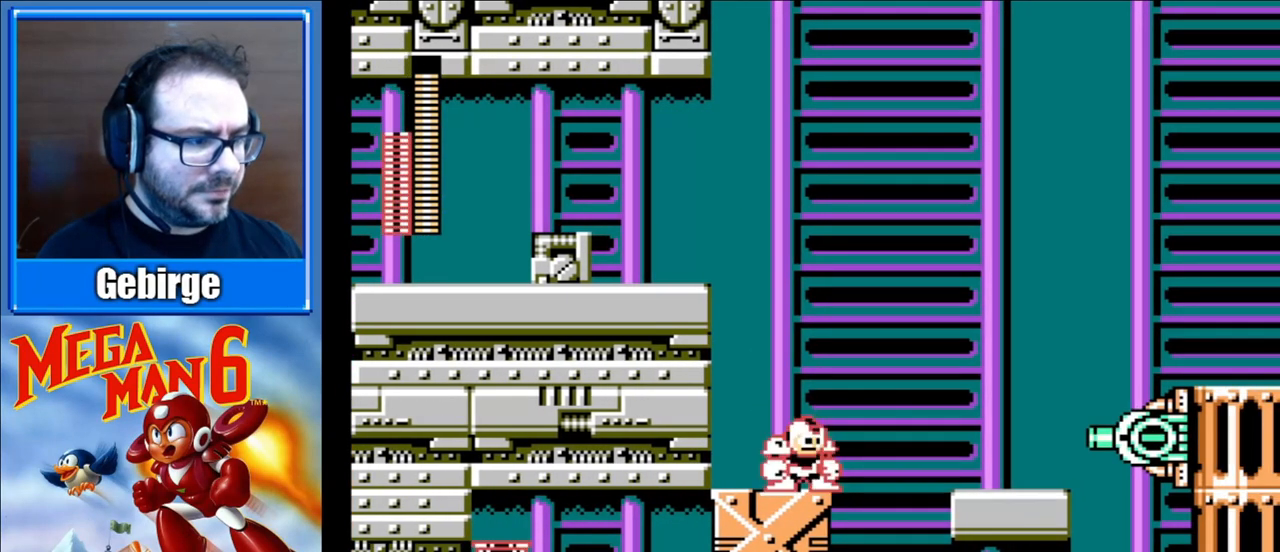
Gameplay with a controller (Nintendo layout); each line is a JSON object with the inputs held at the frame after it. "events" lists button and stick changes between this image and that frame as [ms after this image, input, new state], when the widget could be followed in between. Not read: L3 R3.
{"buttons": ["B"], "events": []}
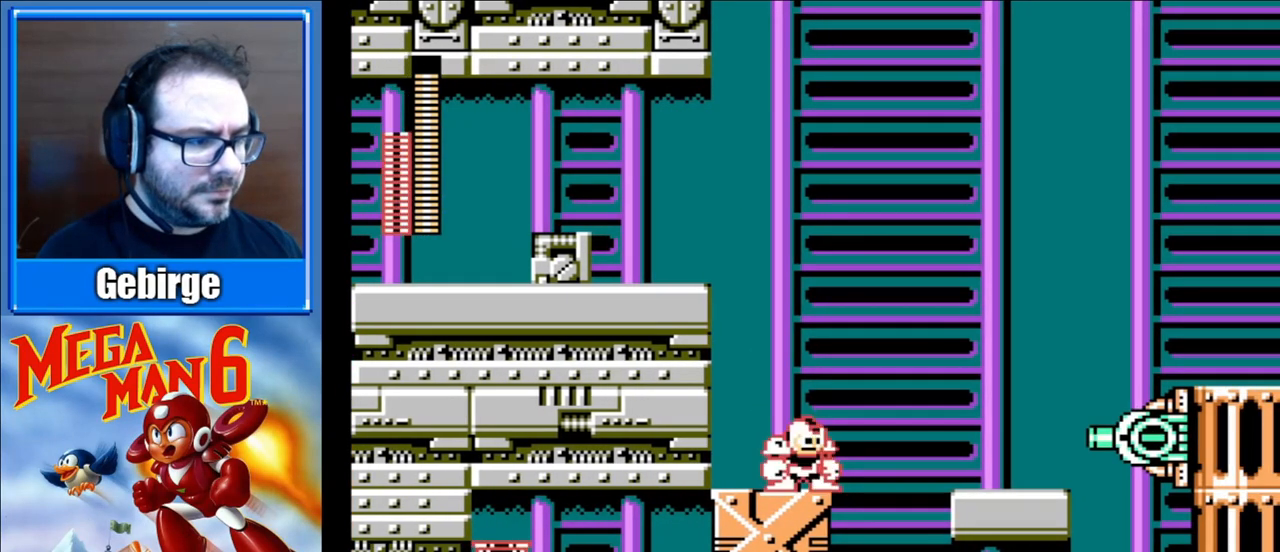
{"buttons": ["A", "B", "DPAD_RIGHT"], "events": [[467, "A", "down"], [483, "DPAD_RIGHT", "down"]]}
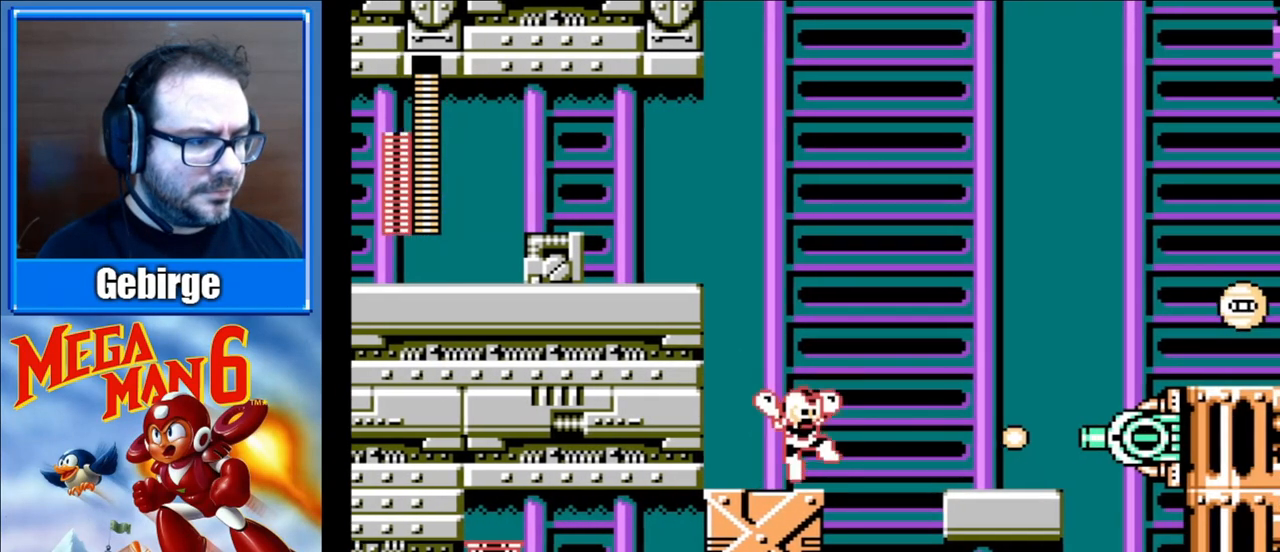
{"buttons": ["B", "DPAD_RIGHT"], "events": [[433, "A", "up"]]}
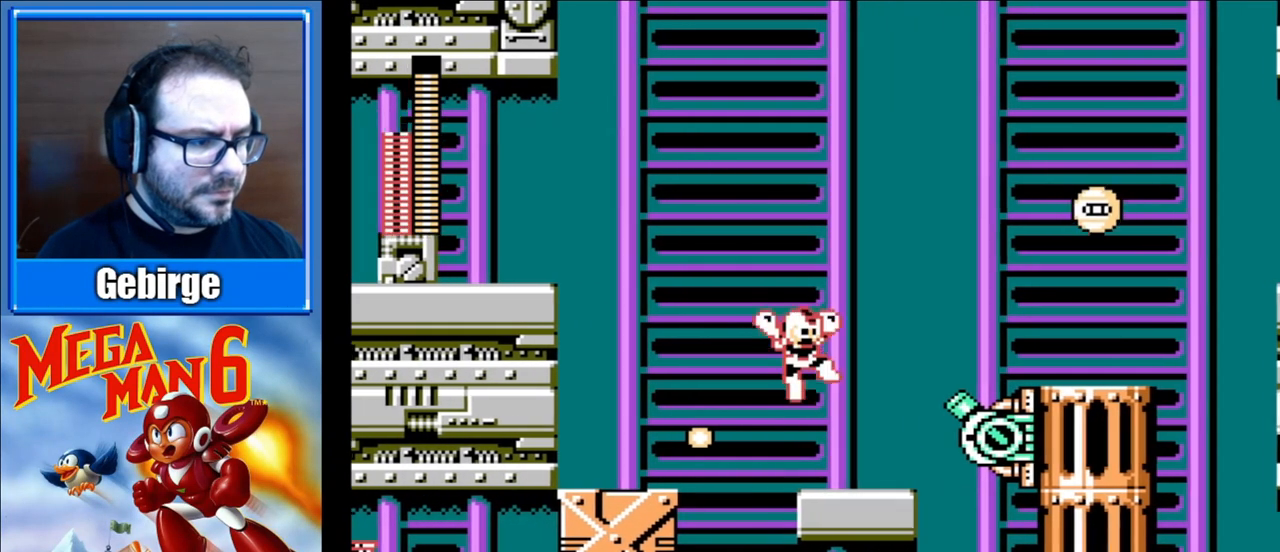
{"buttons": [], "events": [[233, "B", "up"], [333, "DPAD_RIGHT", "up"]]}
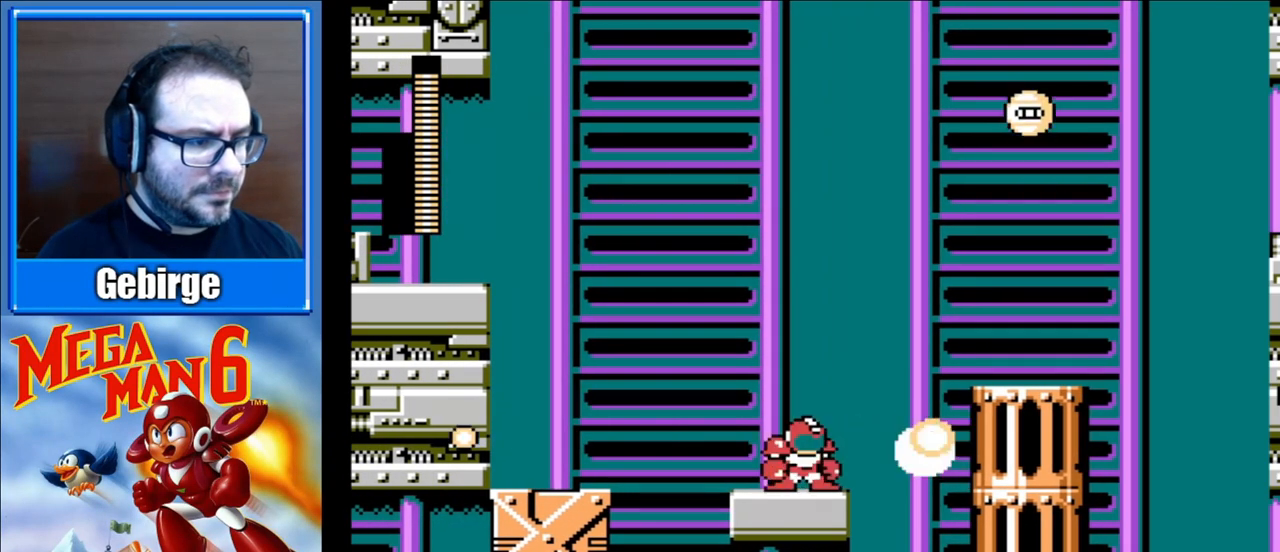
{"buttons": [], "events": [[100, "START", "down"], [283, "START", "up"]]}
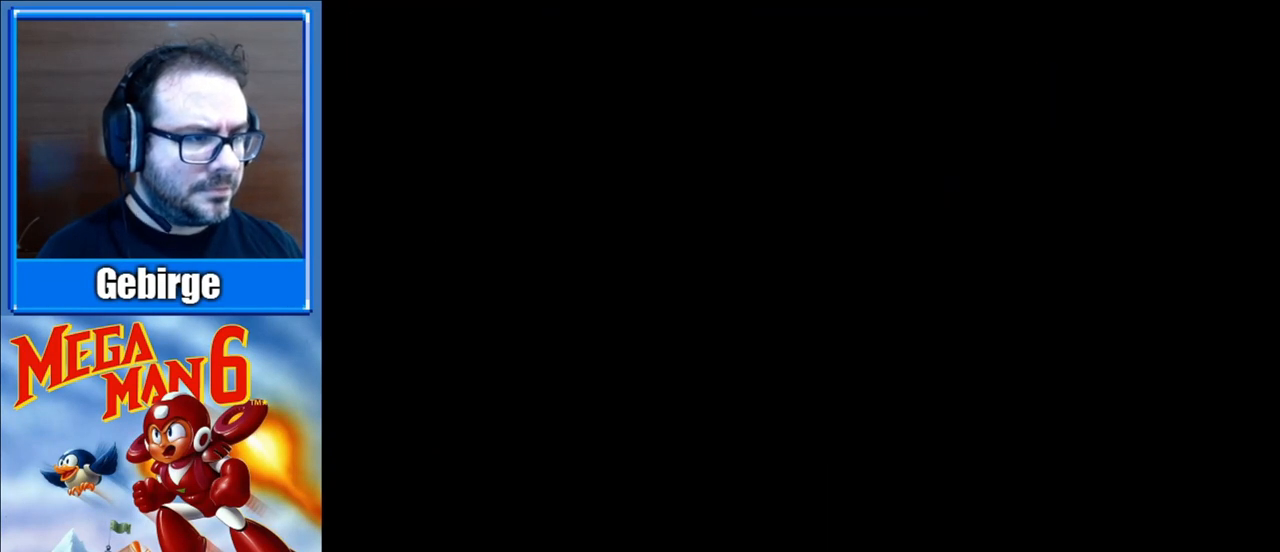
{"buttons": [], "events": []}
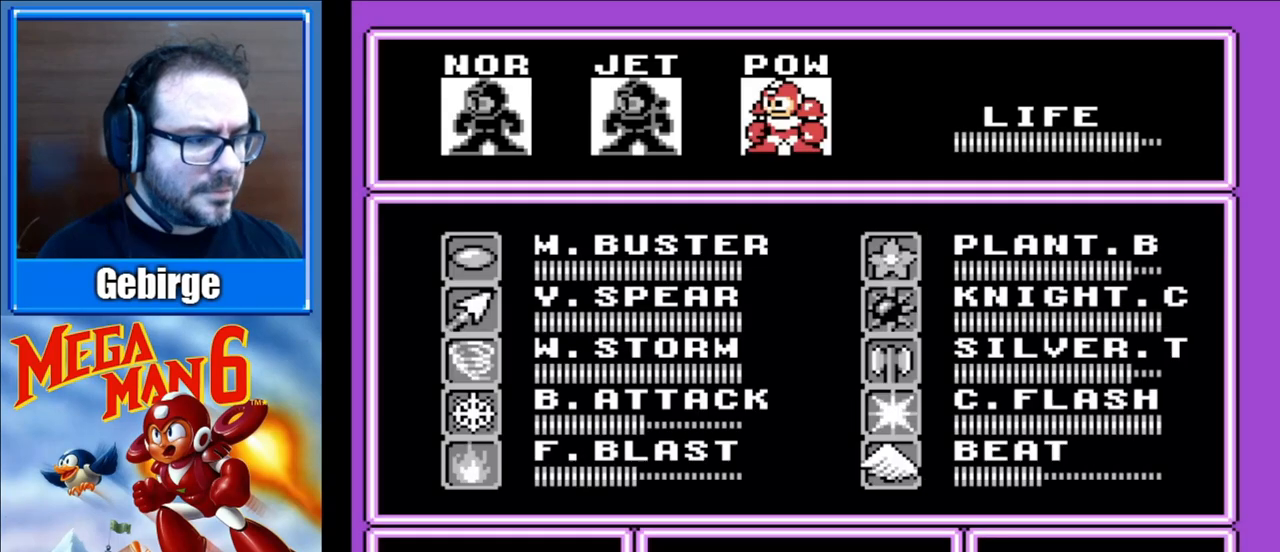
{"buttons": ["DPAD_DOWN"], "events": [[267, "DPAD_RIGHT", "down"], [350, "DPAD_RIGHT", "up"], [467, "DPAD_DOWN", "down"]]}
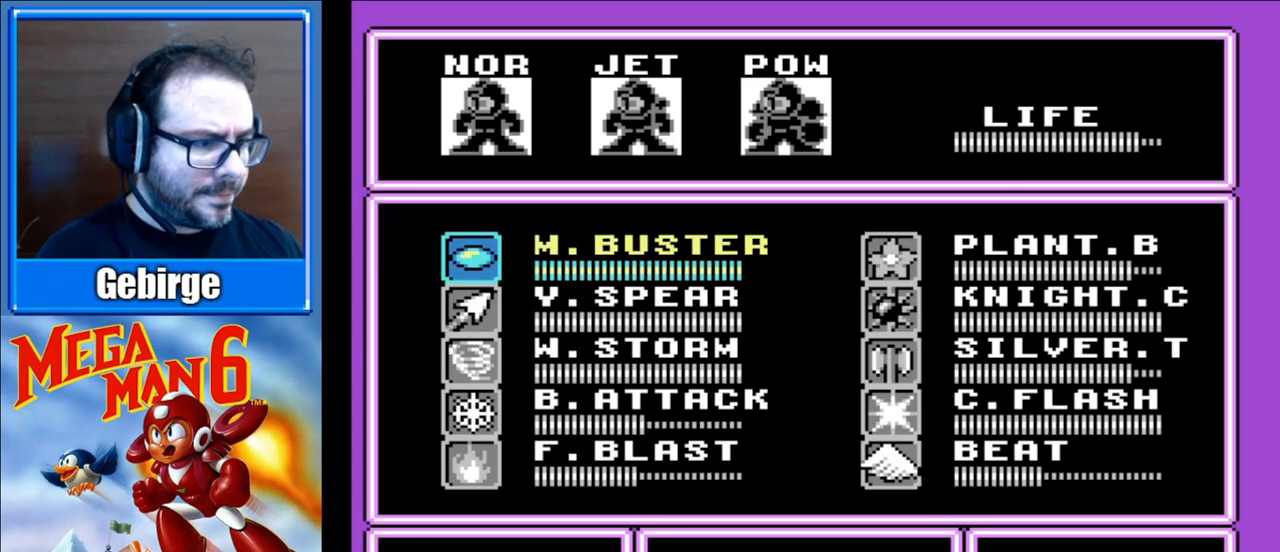
{"buttons": [], "events": [[50, "DPAD_DOWN", "up"], [133, "DPAD_DOWN", "down"], [217, "DPAD_DOWN", "up"], [283, "DPAD_DOWN", "down"], [383, "DPAD_DOWN", "up"]]}
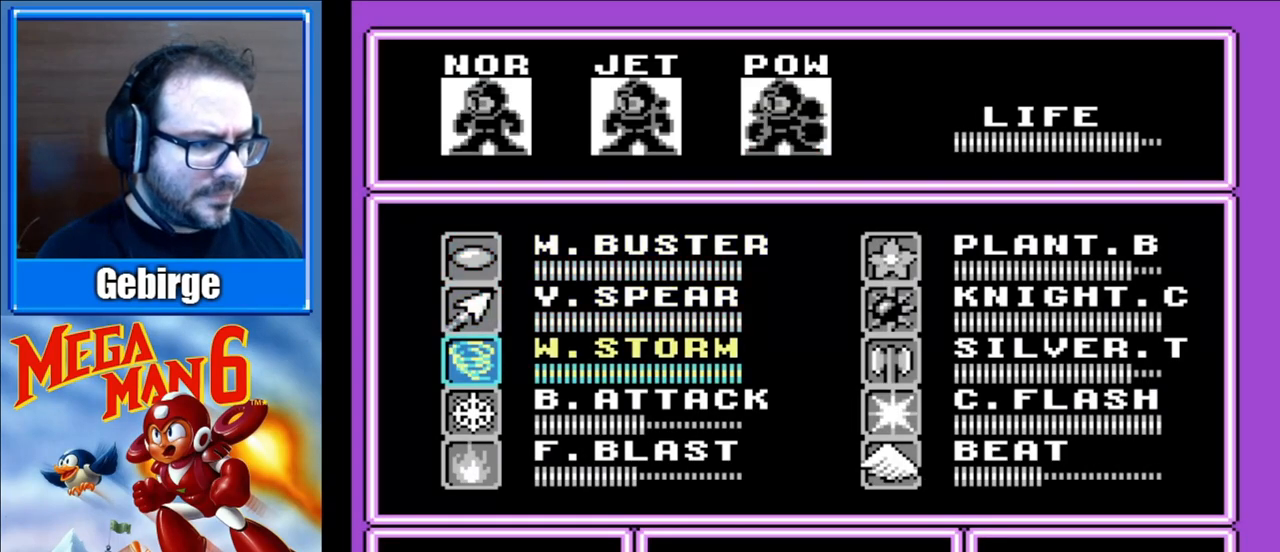
{"buttons": [], "events": [[17, "DPAD_RIGHT", "down"], [133, "DPAD_RIGHT", "up"], [233, "DPAD_DOWN", "down"], [317, "DPAD_DOWN", "up"], [383, "DPAD_DOWN", "down"], [500, "DPAD_DOWN", "up"]]}
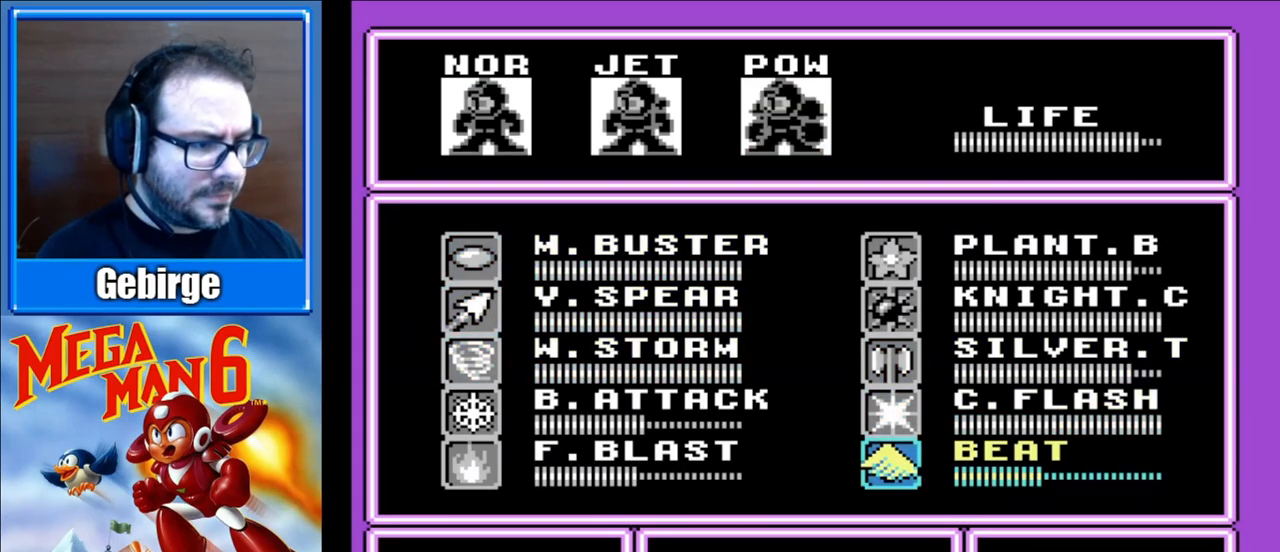
{"buttons": [], "events": [[150, "START", "down"], [300, "START", "up"]]}
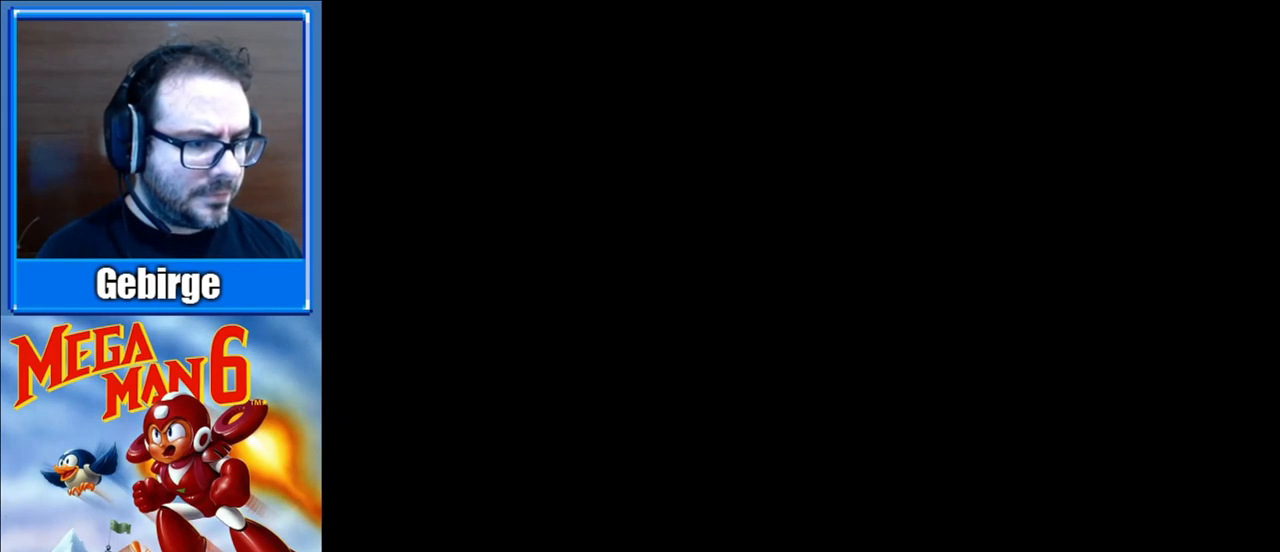
{"buttons": [], "events": []}
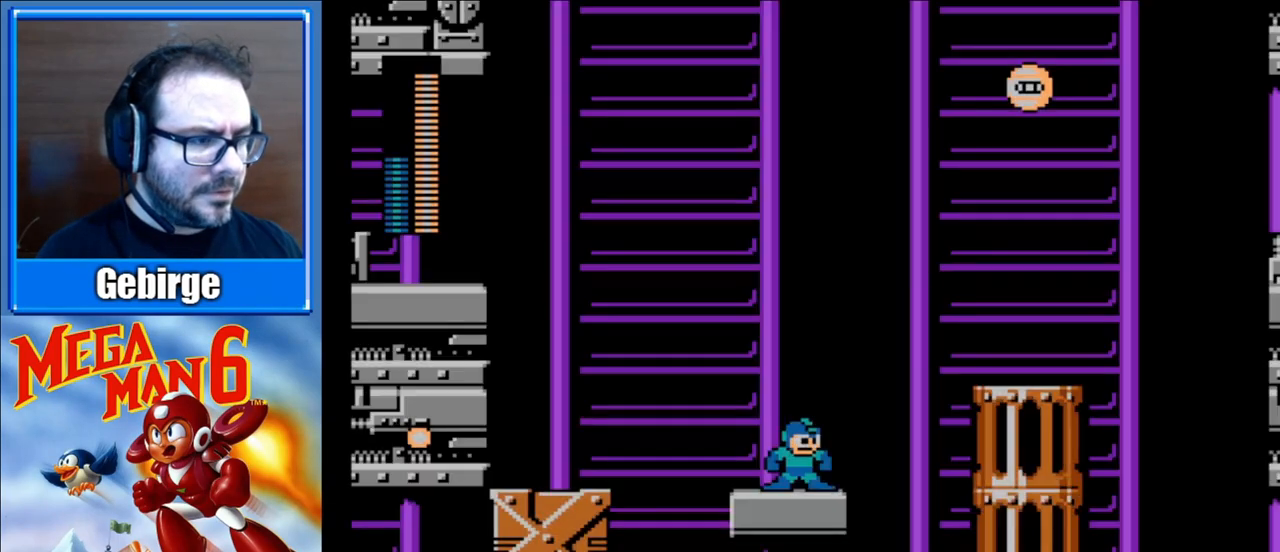
{"buttons": ["B"], "events": [[33, "B", "down"], [167, "B", "up"], [367, "B", "down"]]}
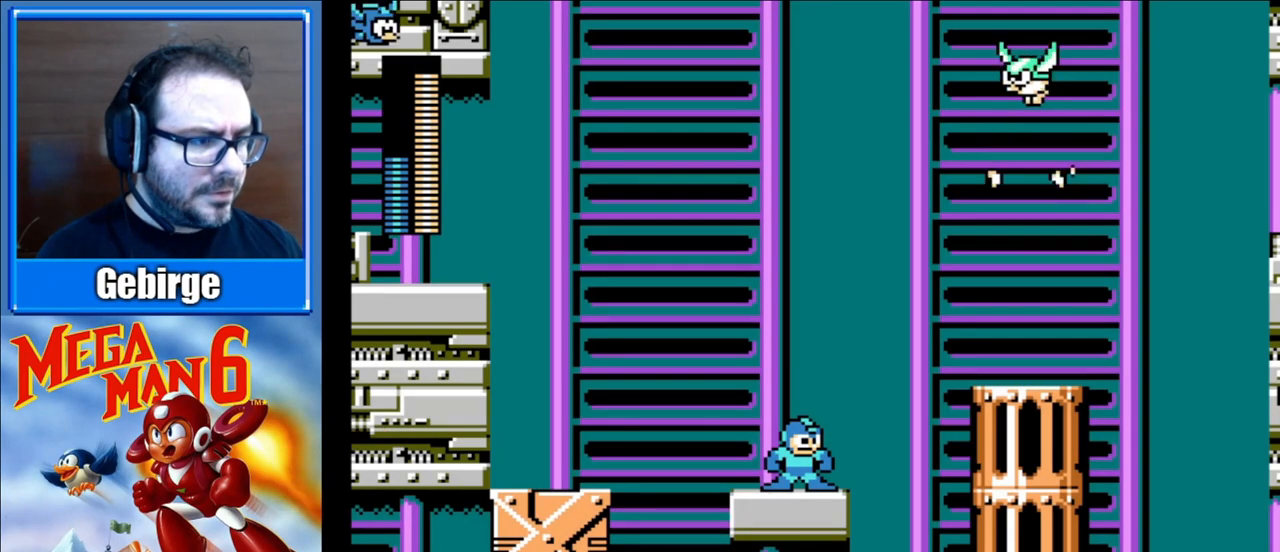
{"buttons": [], "events": [[17, "B", "up"]]}
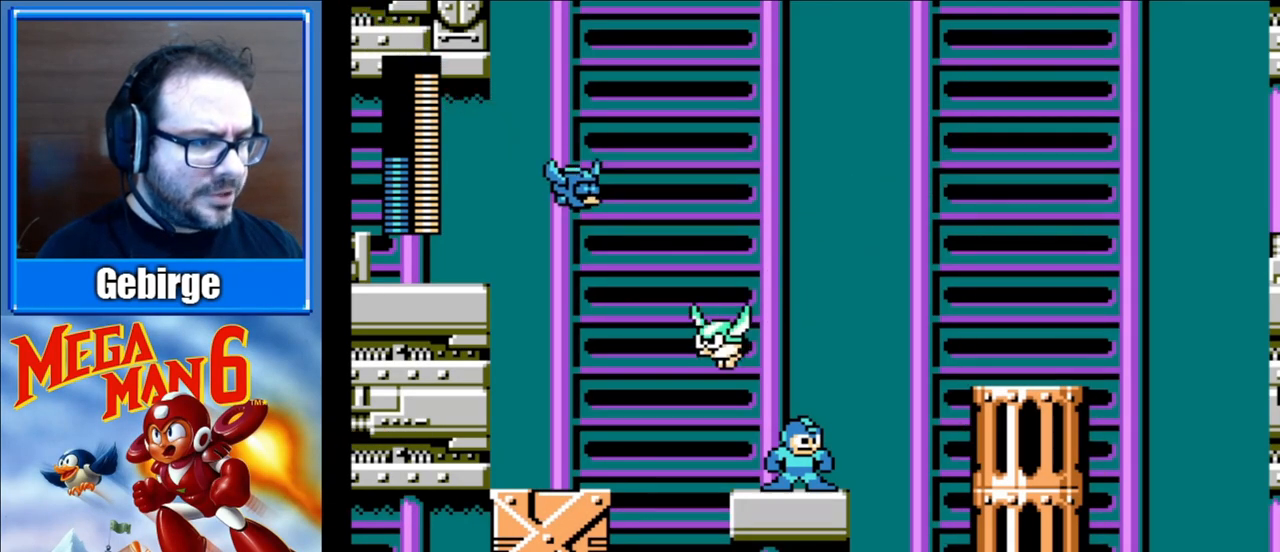
{"buttons": [], "events": []}
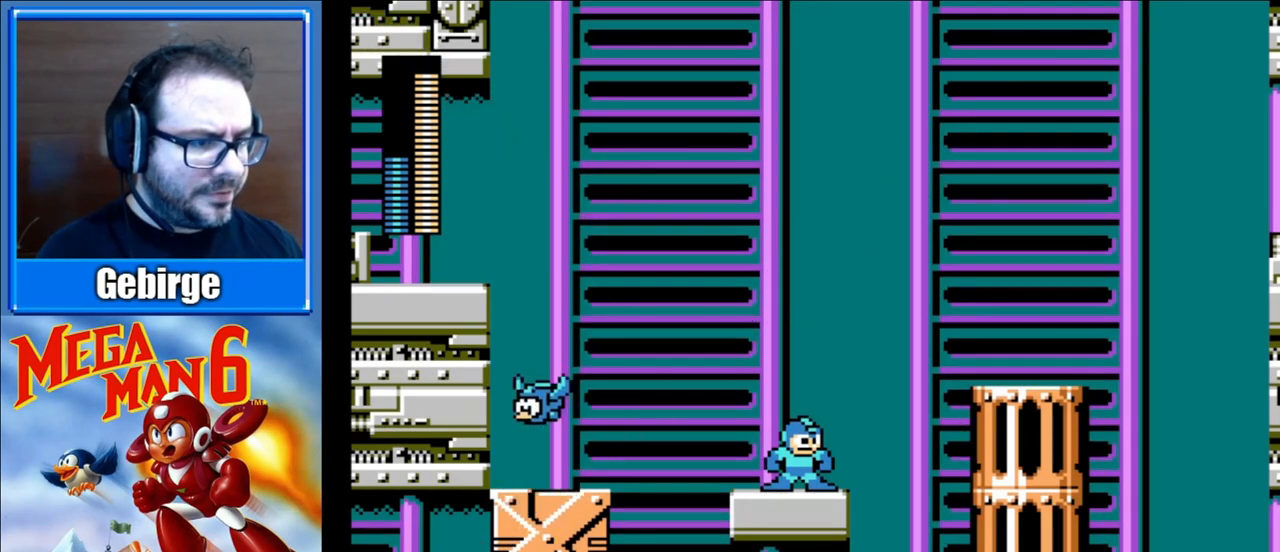
{"buttons": [], "events": []}
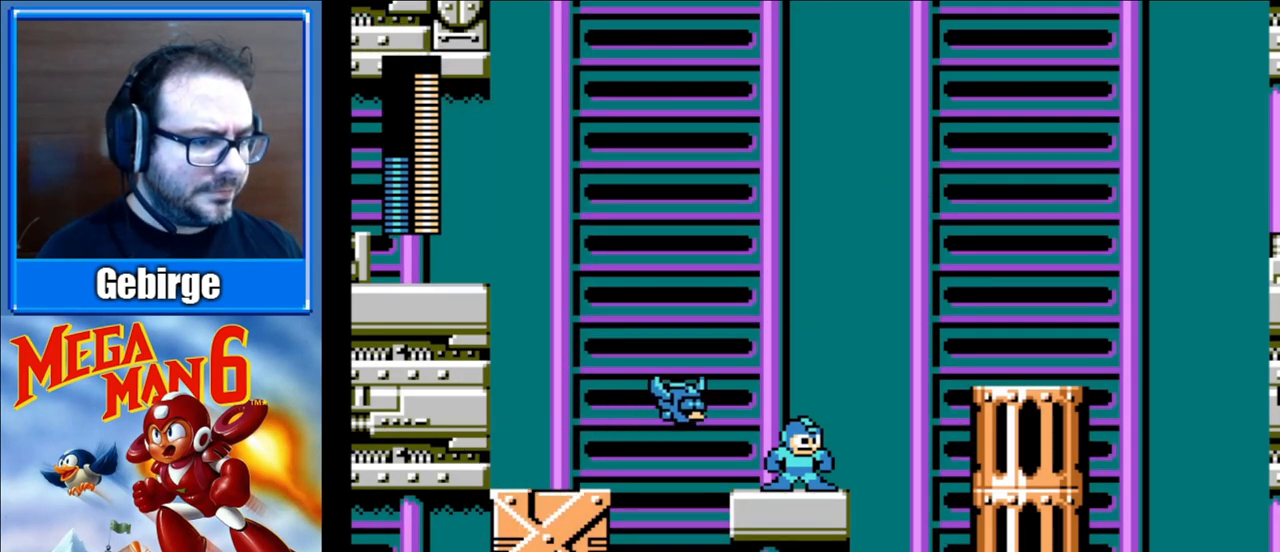
{"buttons": [], "events": []}
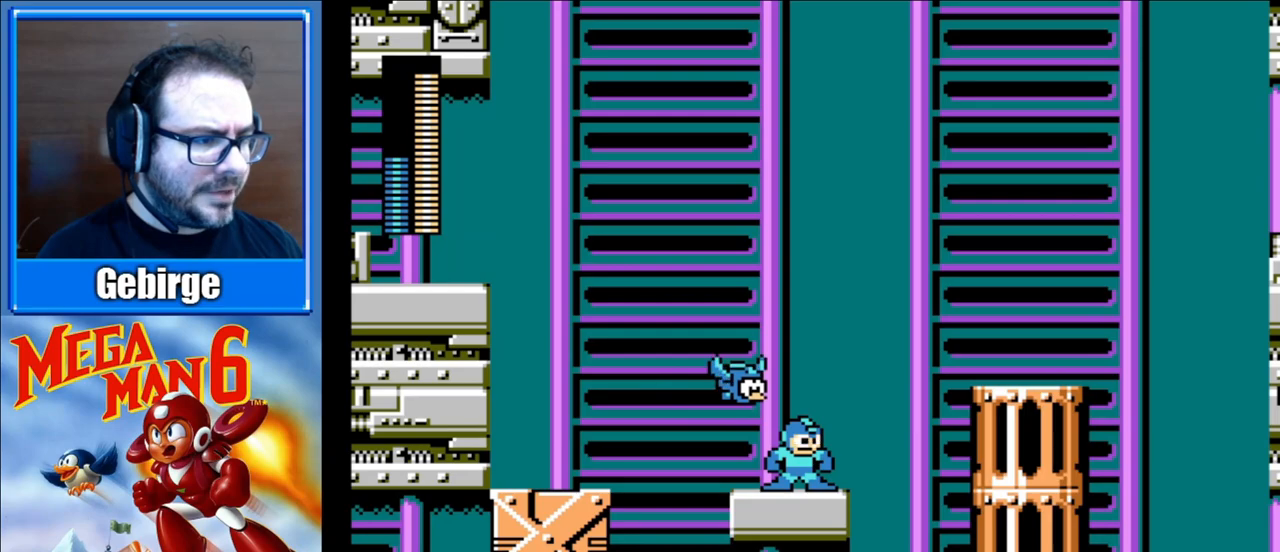
{"buttons": [], "events": [[283, "DPAD_RIGHT", "down"], [450, "DPAD_RIGHT", "up"]]}
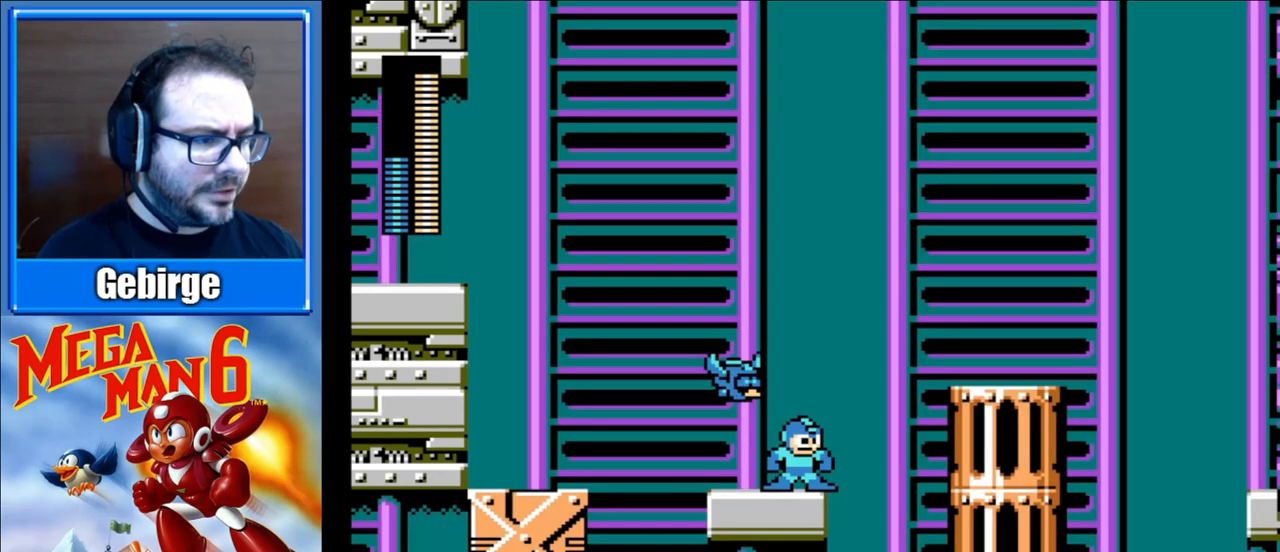
{"buttons": ["B"], "events": [[350, "B", "down"]]}
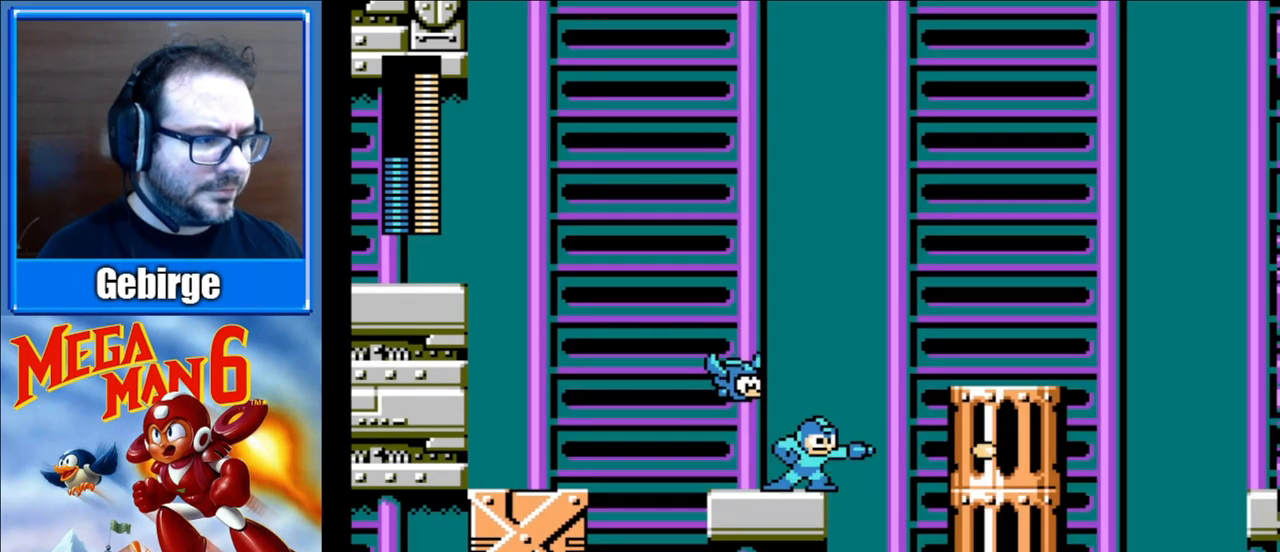
{"buttons": [], "events": [[33, "B", "up"]]}
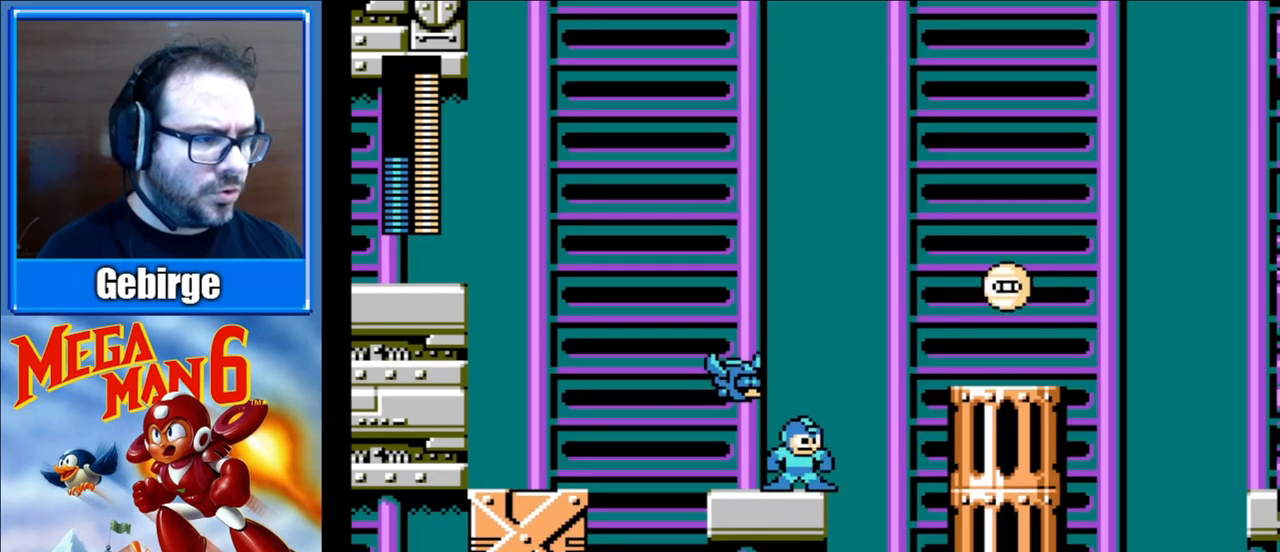
{"buttons": ["A", "DPAD_RIGHT"], "events": [[250, "DPAD_RIGHT", "down"], [317, "A", "down"]]}
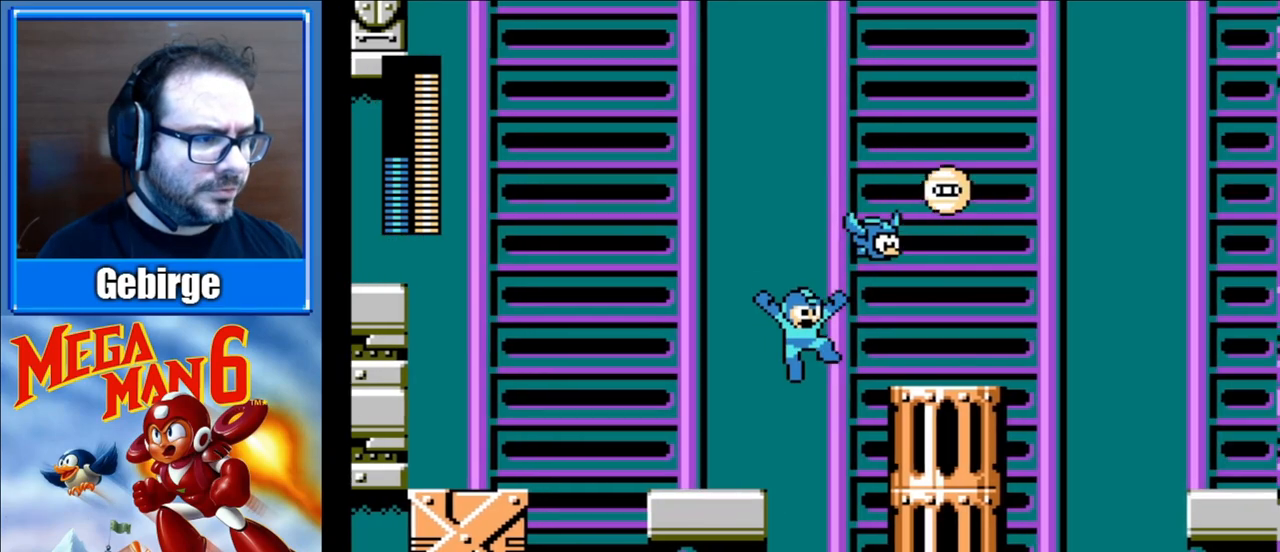
{"buttons": ["DPAD_RIGHT"], "events": [[267, "A", "up"]]}
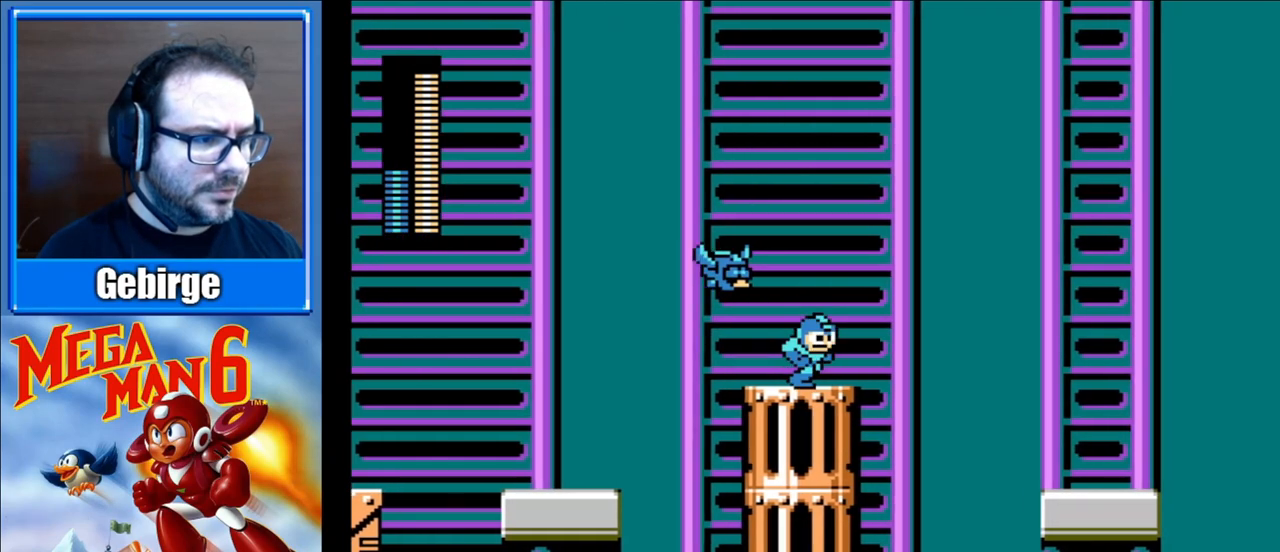
{"buttons": ["A", "DPAD_RIGHT"], "events": [[167, "A", "down"]]}
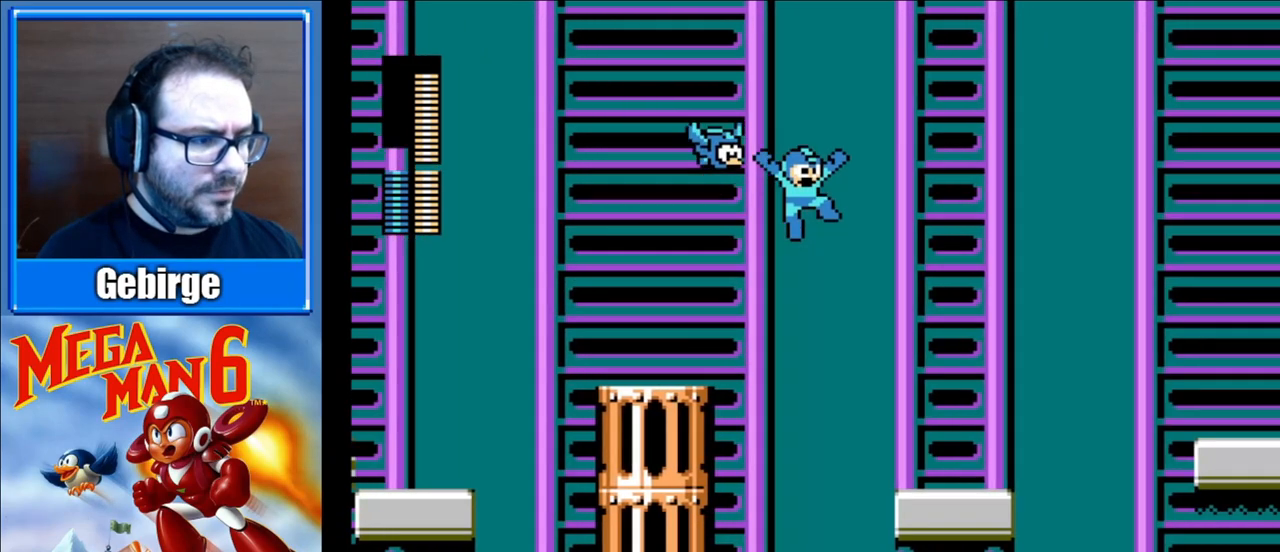
{"buttons": ["DPAD_RIGHT"], "events": [[233, "A", "up"]]}
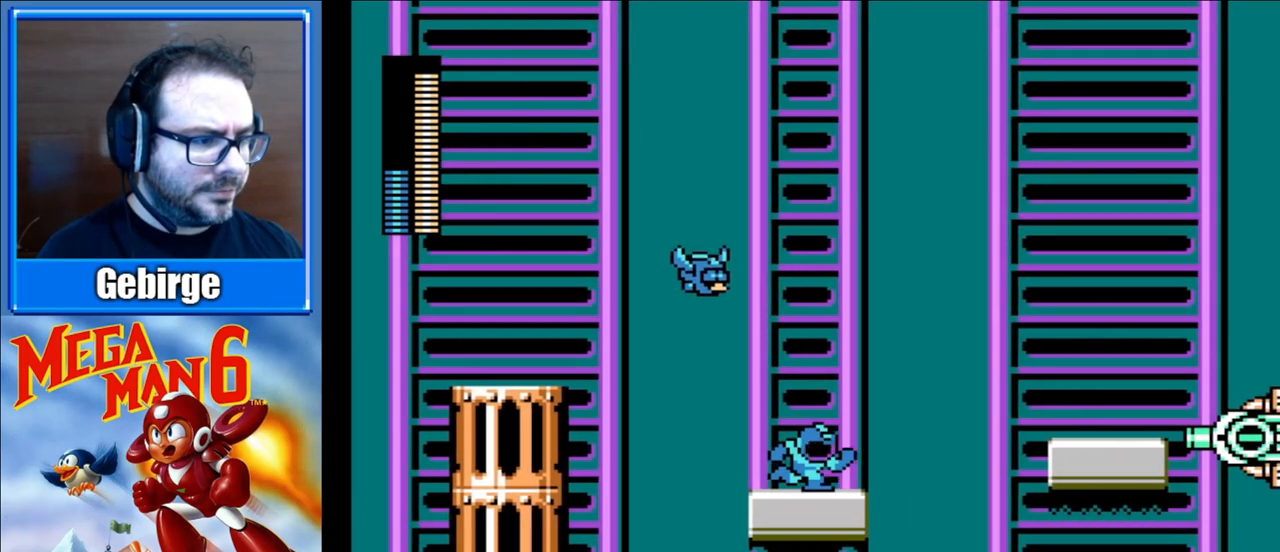
{"buttons": ["A", "DPAD_RIGHT"], "events": [[233, "A", "down"]]}
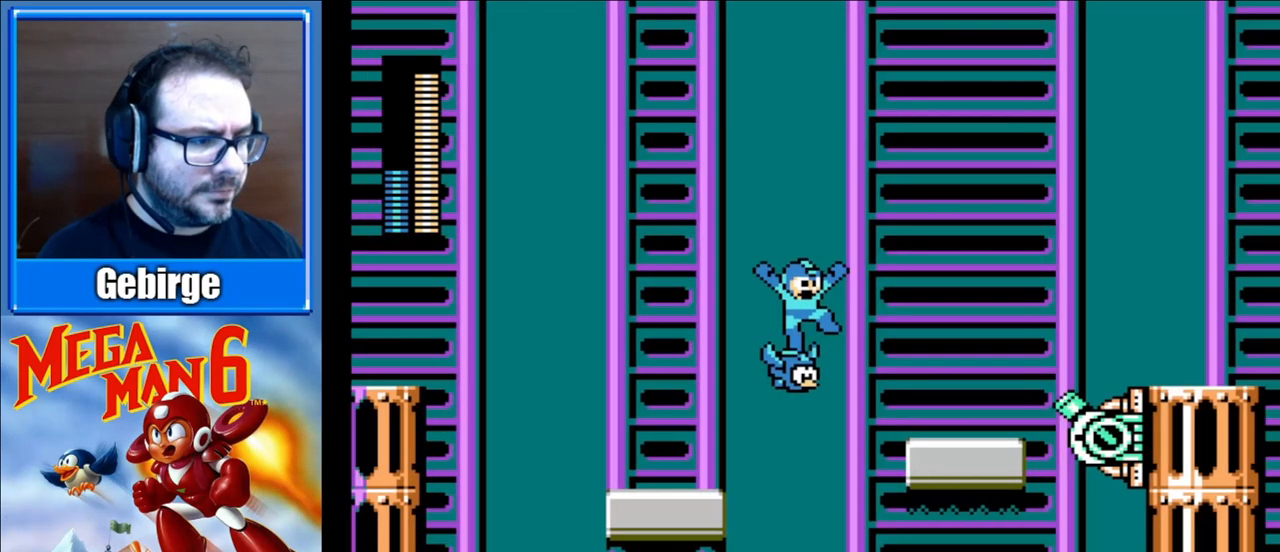
{"buttons": ["DPAD_RIGHT"], "events": [[267, "A", "up"]]}
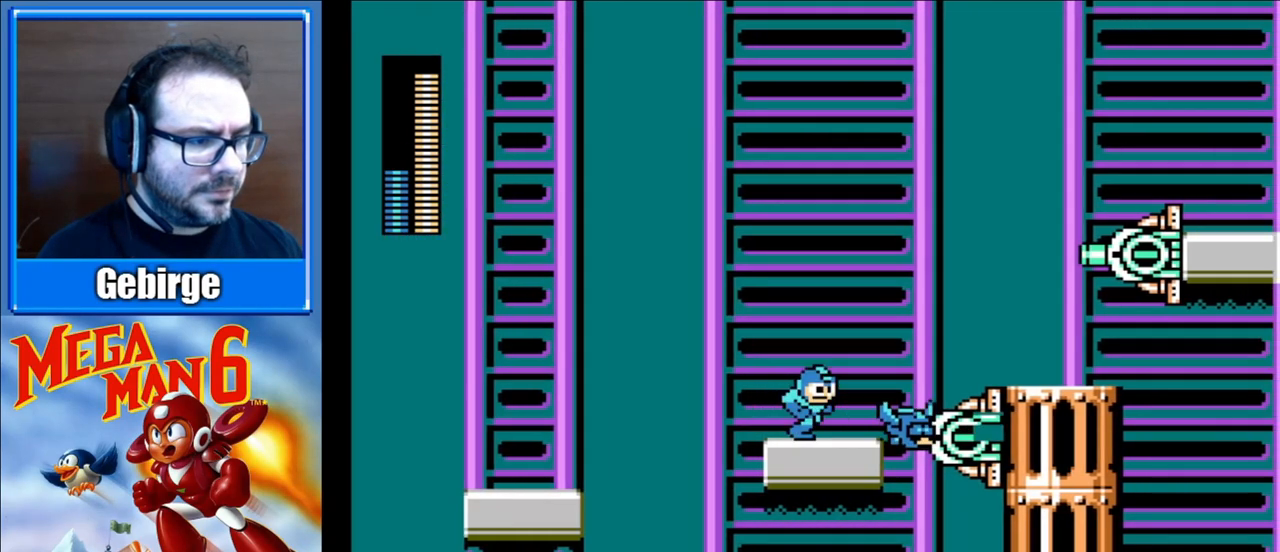
{"buttons": [], "events": [[167, "DPAD_RIGHT", "up"]]}
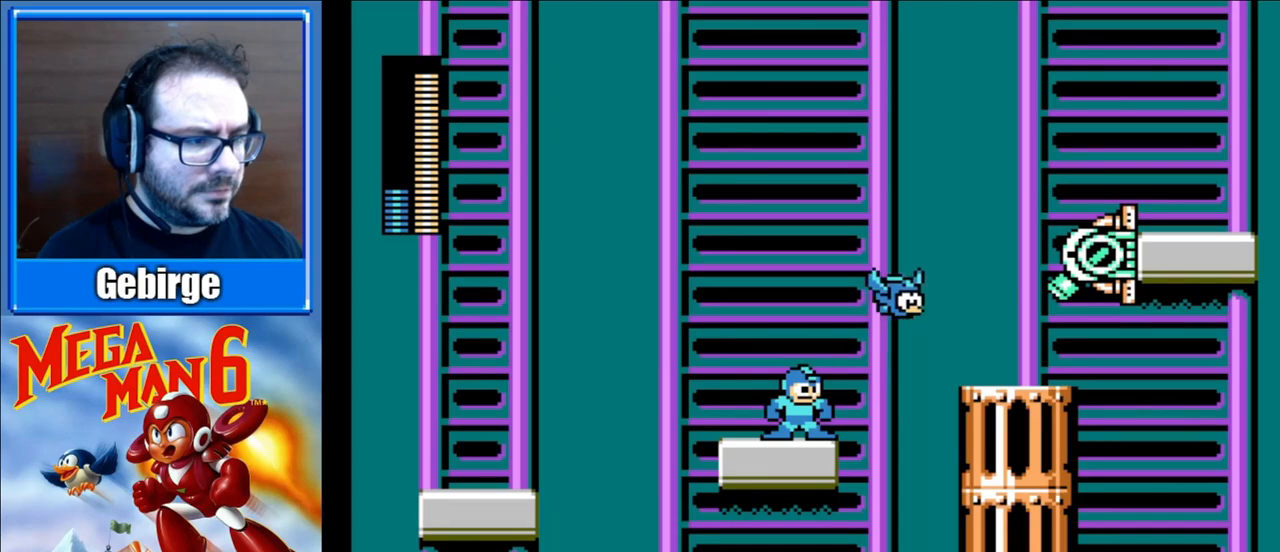
{"buttons": [], "events": []}
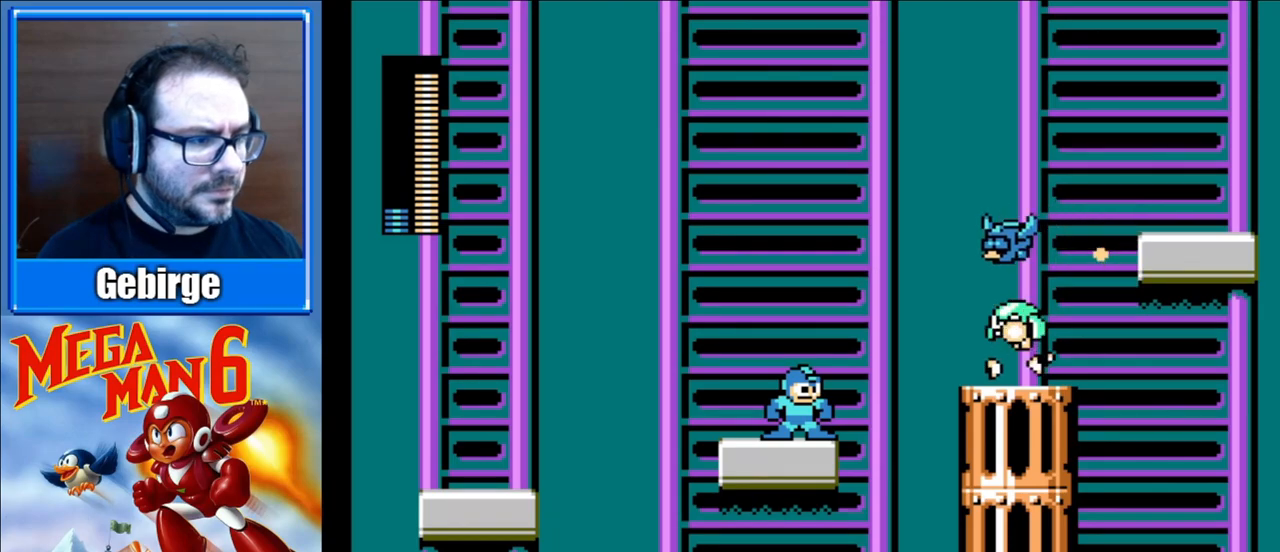
{"buttons": [], "events": []}
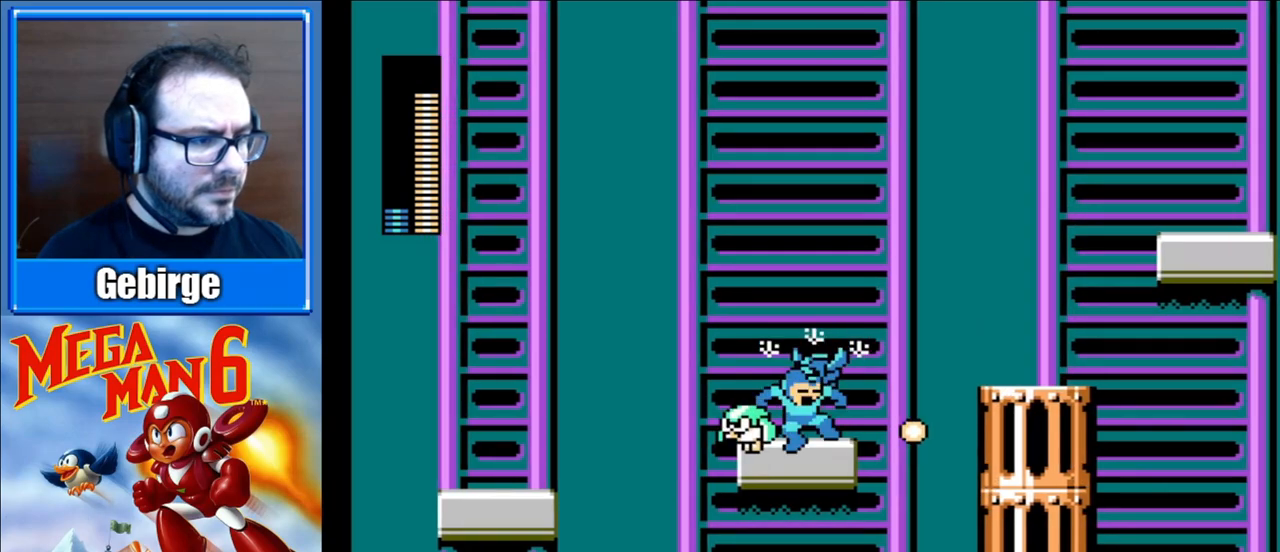
{"buttons": ["DPAD_RIGHT"], "events": [[50, "A", "down"], [183, "A", "up"], [217, "DPAD_RIGHT", "down"]]}